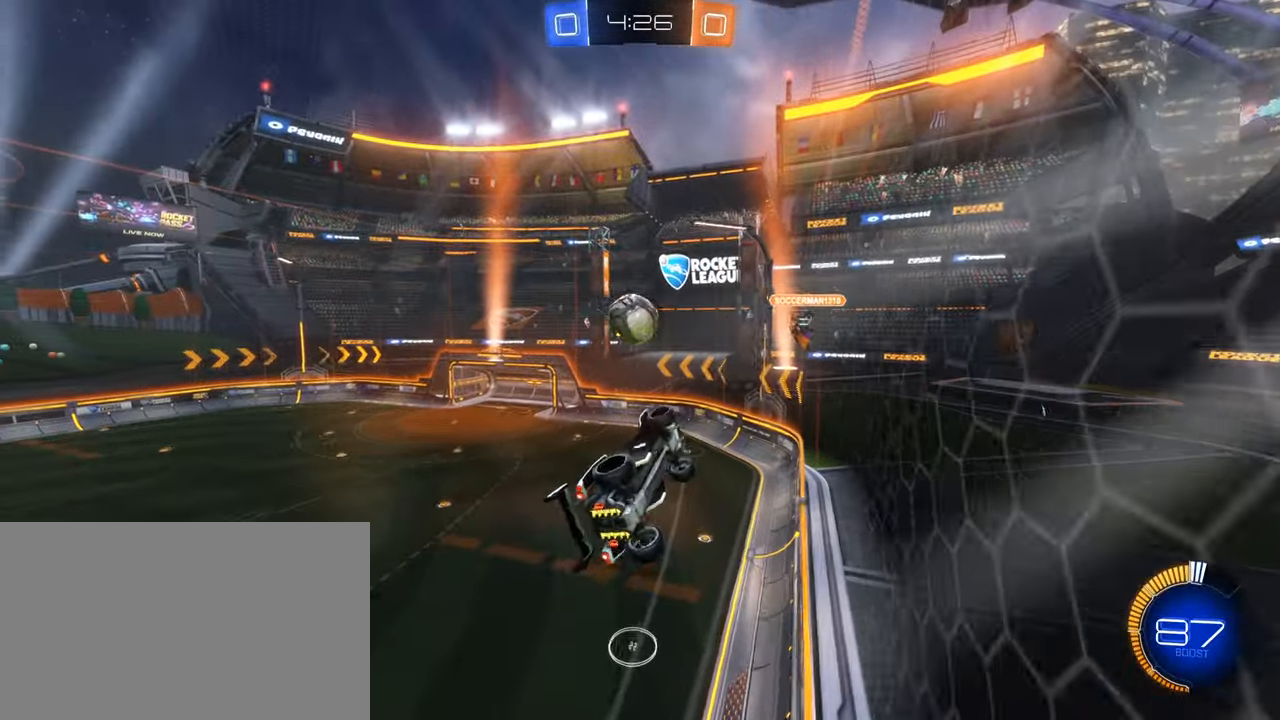
Gameplay with keyboard and mouse; each line is a JSON object with the keys and mouse buttons held at the frame after it. "events" lists presses ("down") and releases ("up") of "1", "2", "3", "4", "5", "a", "alt", "b", "c", "ctrl", "d", "e", "f", "g", "q", "r", "s", "shift", "space", "t", "tab", "tilde", "v", "w", "x", "z", "mouse_left", "mouse_wheel", "mouse_right", "mouse_mb4" and "mouse_mb5" between this image and that frame as [ms after this image, input, new state], when the widget could be followed in between. "mouse_left", "mouse_wheel", "mouse_right", "mouse_mb4", "mouse_mb5" = the "left", "wheel", "right", "mb4", "mb5" buttons of the "mouse" list. No other keys are recorded. "wheel" means that the mouse wheel is clicked or scrolled. Mouse movement is not recorded.
{"keys": ["q"], "mouse": ["left"], "events": [[67, "mouse_left", "down"], [267, "s", "down"], [350, "d", "up"], [350, "s", "up"]]}
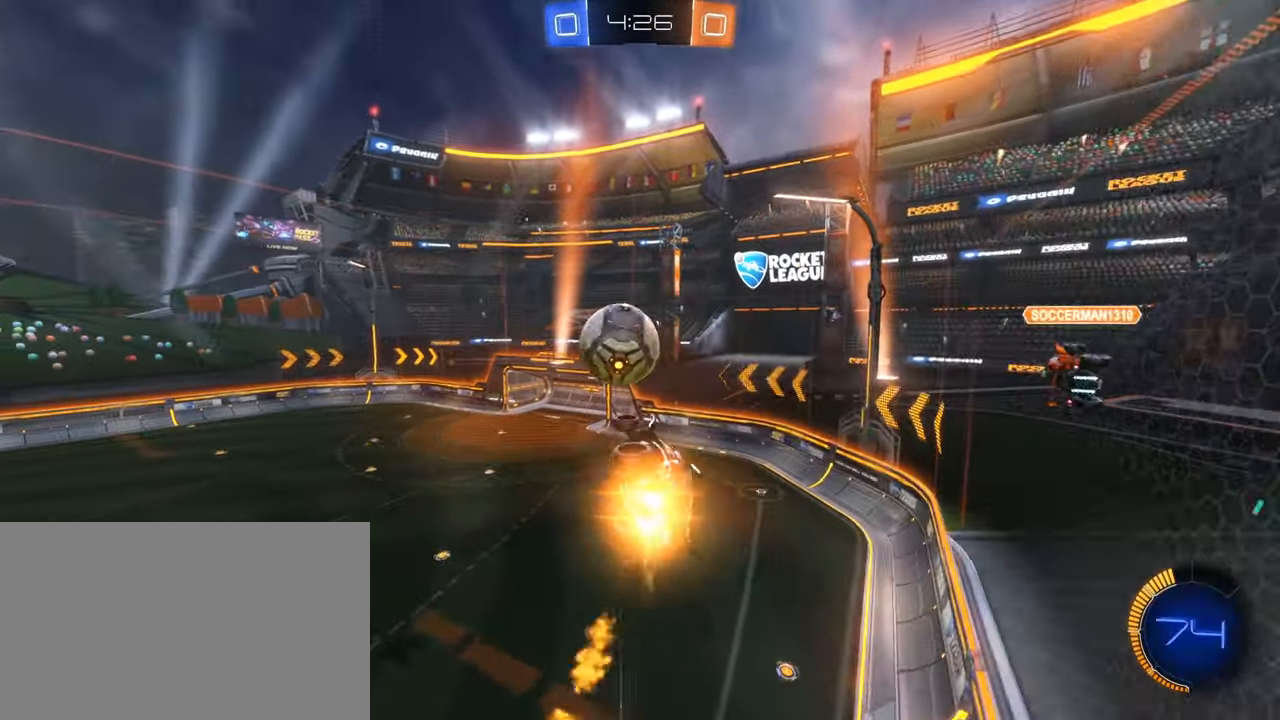
{"keys": [], "mouse": [], "events": [[50, "mouse_right", "down"], [50, "w", "down"], [233, "w", "up"], [317, "mouse_right", "up"], [317, "q", "up"], [417, "mouse_left", "up"]]}
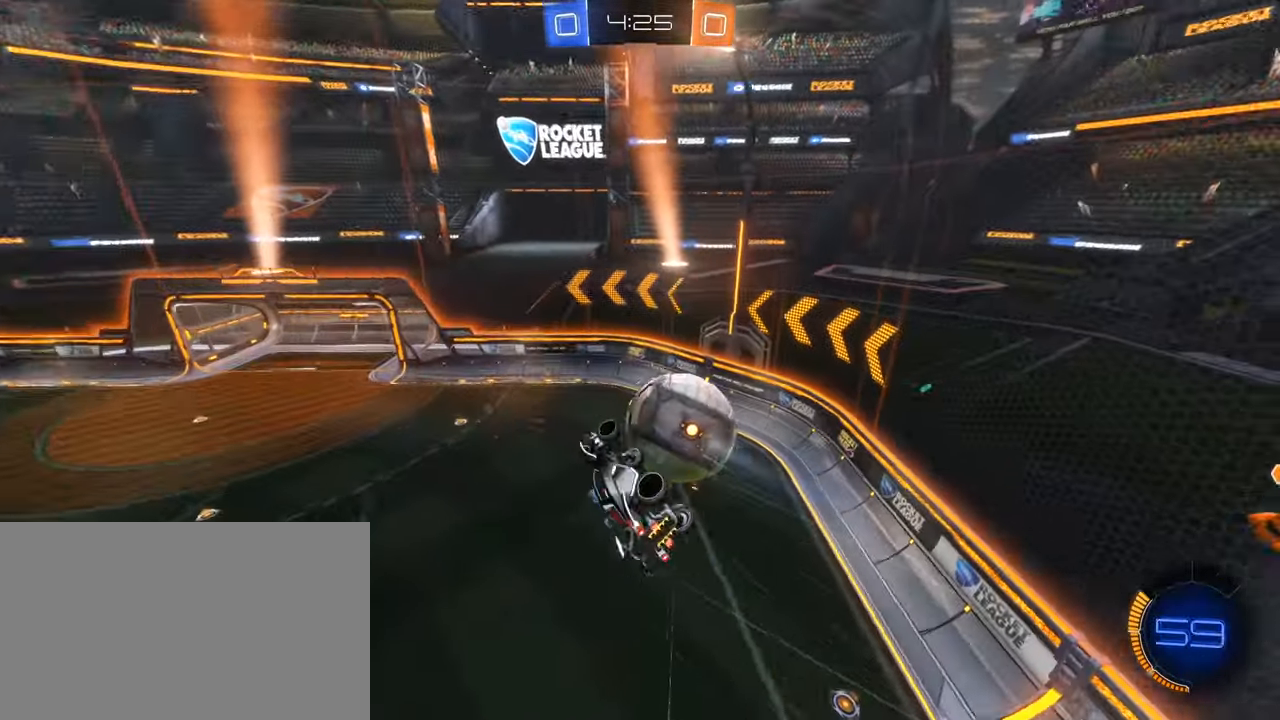
{"keys": ["d"], "mouse": ["left"], "events": [[150, "s", "down"], [334, "d", "down"], [434, "mouse_left", "down"], [434, "s", "up"]]}
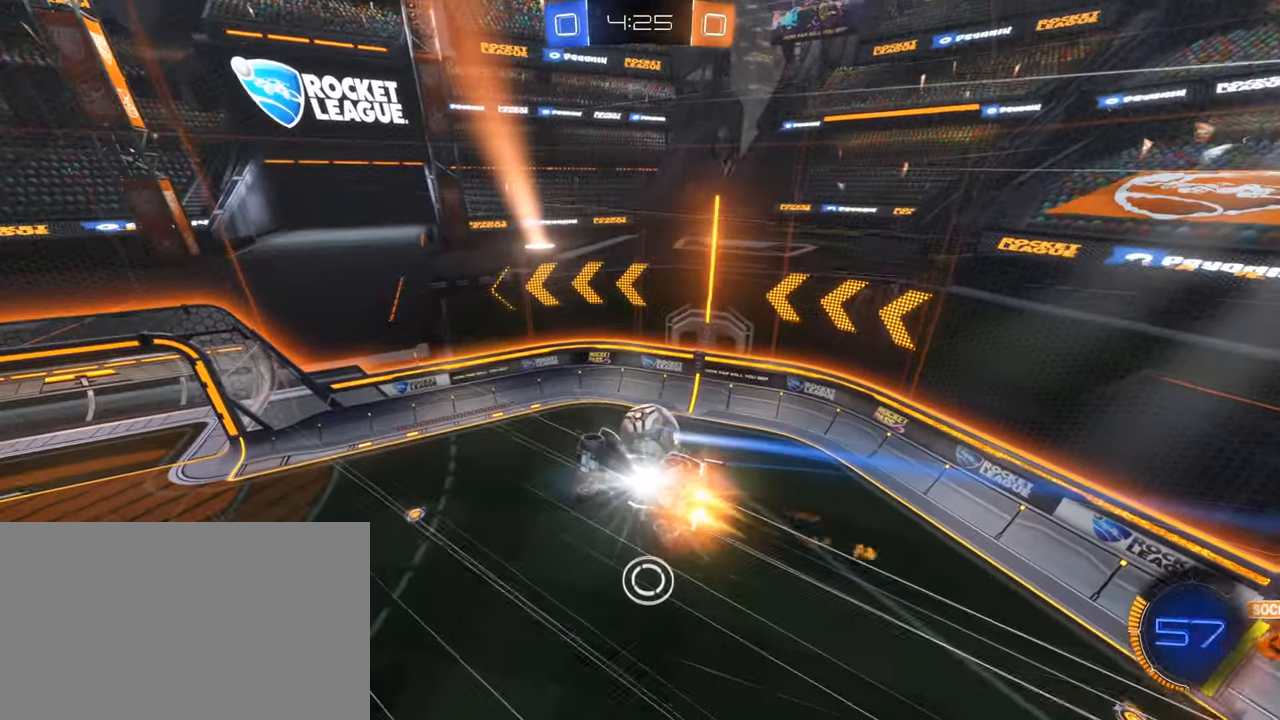
{"keys": ["shift"], "mouse": ["left"], "events": [[117, "e", "down"], [400, "d", "up"], [450, "shift", "down"], [500, "e", "up"]]}
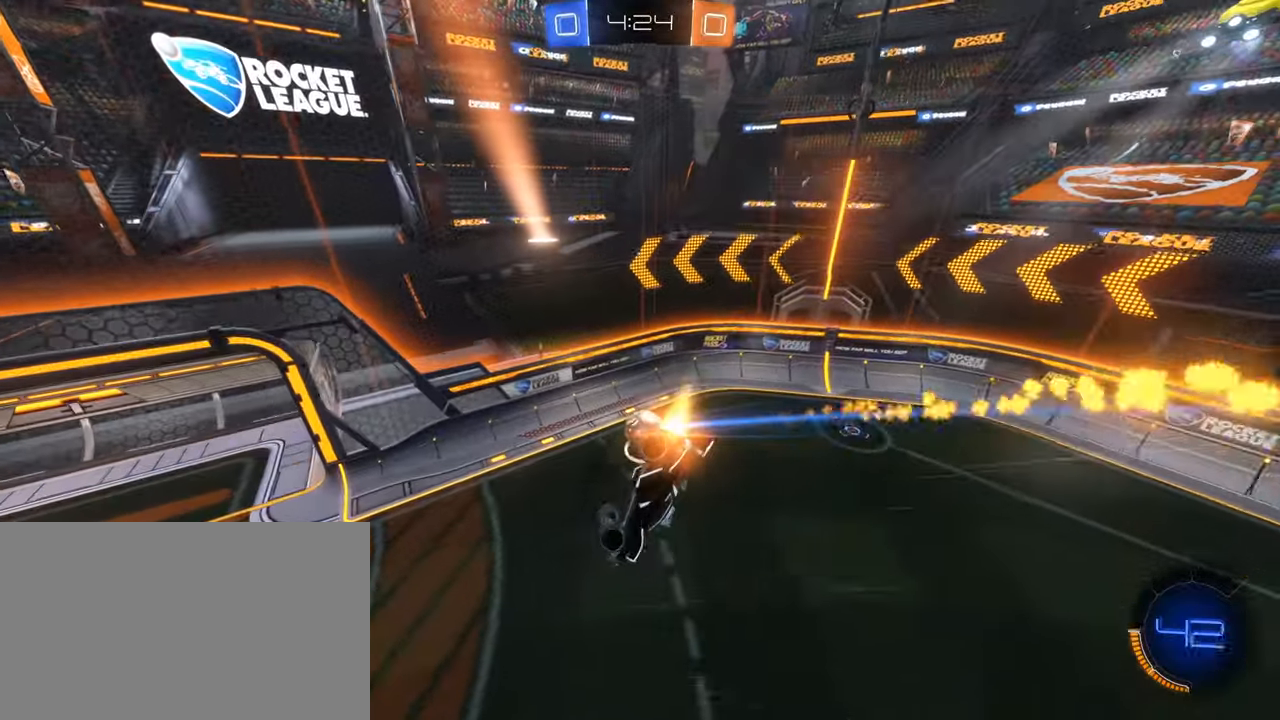
{"keys": ["d", "e"], "mouse": [], "events": [[84, "mouse_left", "up"], [134, "e", "down"], [284, "e", "up"], [317, "d", "down"], [317, "shift", "up"], [417, "e", "down"]]}
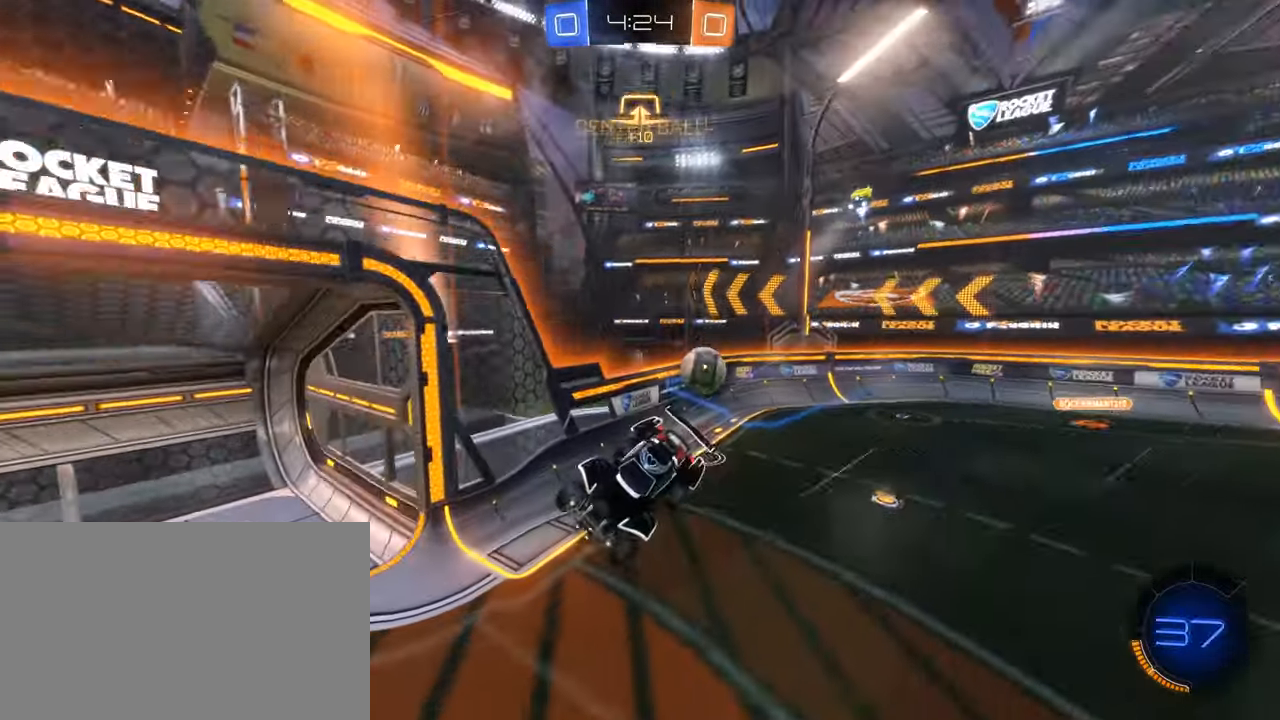
{"keys": ["w"], "mouse": ["left"], "events": [[50, "e", "up"], [250, "d", "up"], [250, "q", "down"], [284, "mouse_left", "down"], [284, "q", "up"], [384, "w", "down"]]}
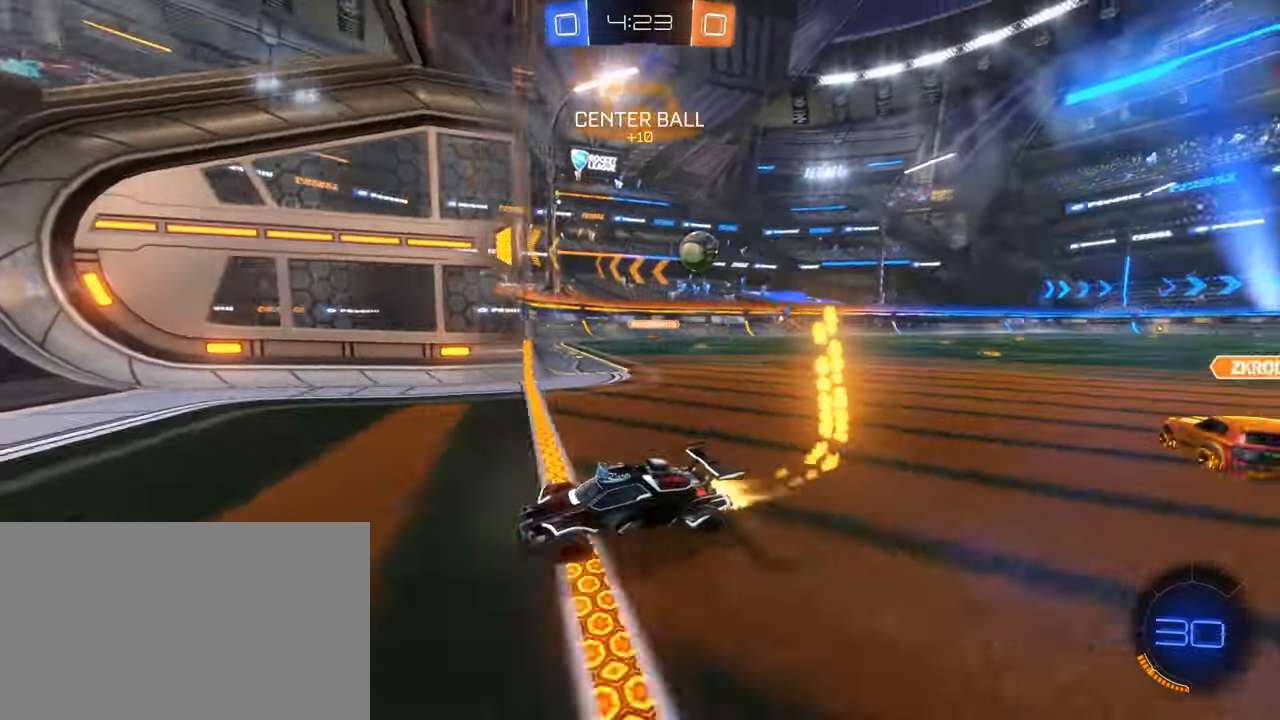
{"keys": ["a", "w"], "mouse": ["left"]}
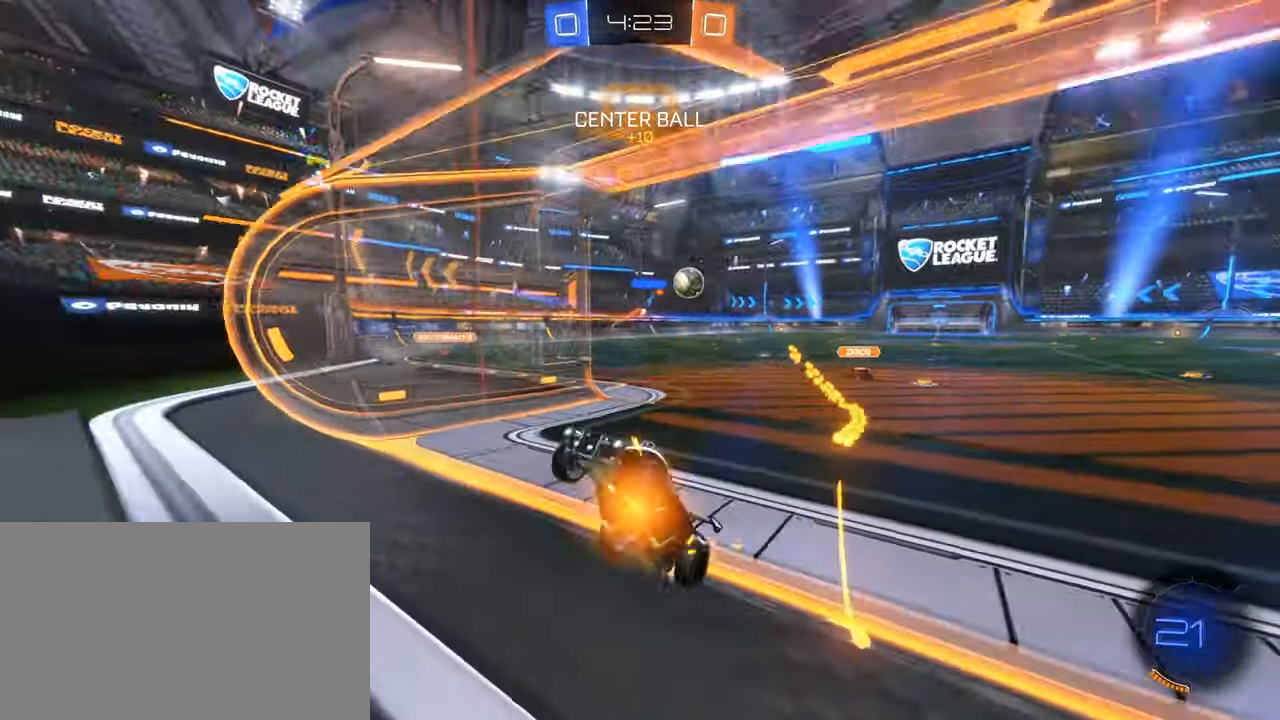
{"keys": ["q"], "mouse": ["left", "right"], "events": [[50, "a", "up"], [317, "w", "up"], [467, "mouse_right", "down"], [467, "q", "down"]]}
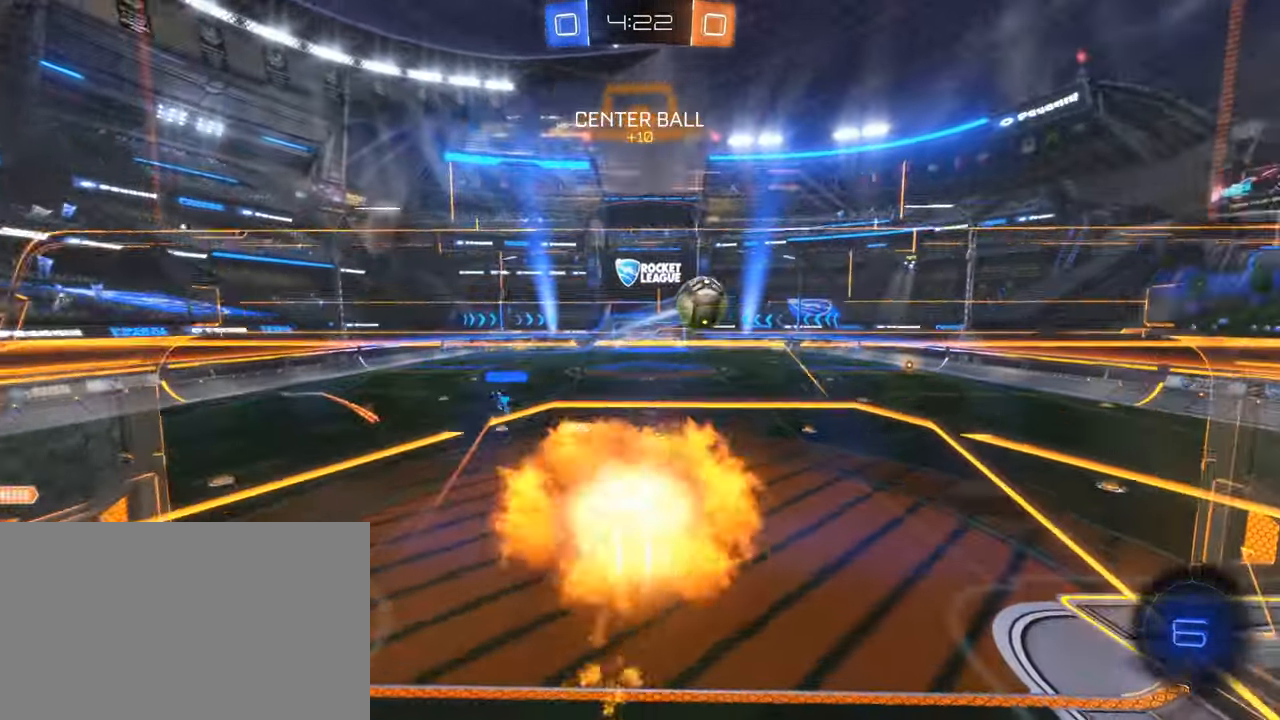
{"keys": ["q", "s"], "mouse": [], "events": [[50, "mouse_left", "up"], [100, "s", "down"], [150, "mouse_right", "up"], [250, "s", "up"], [484, "s", "down"]]}
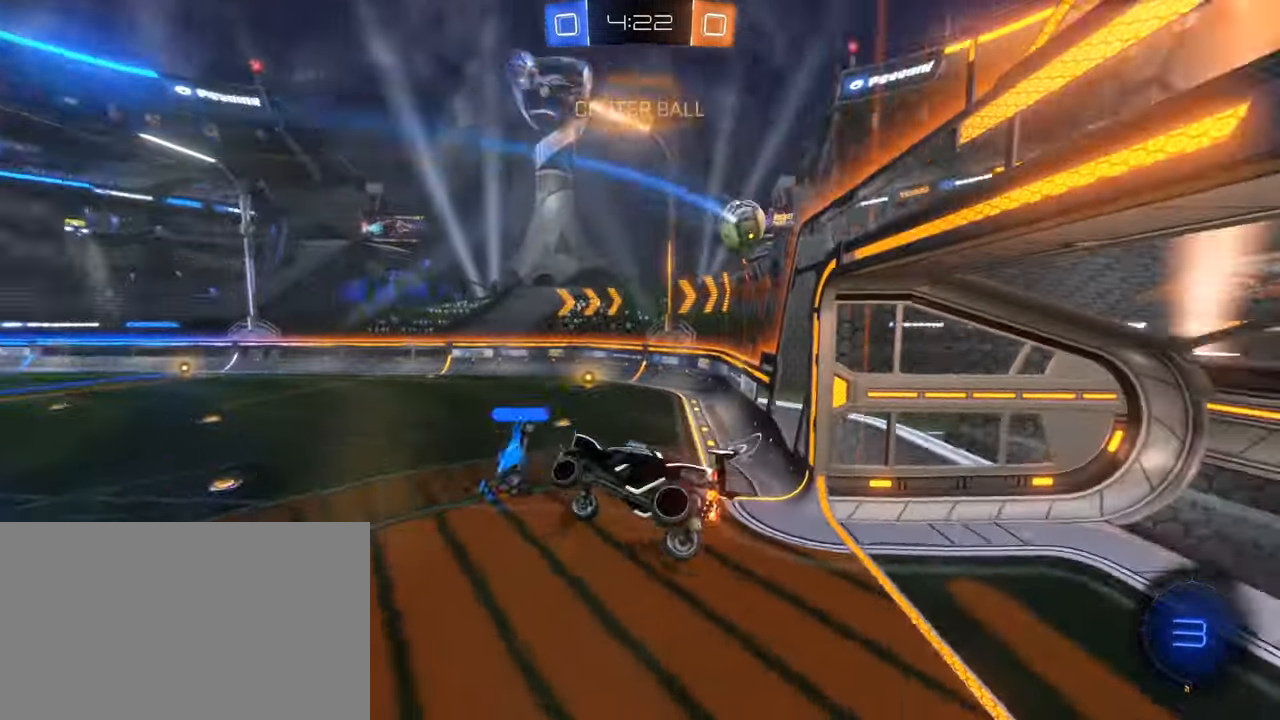
{"keys": ["w"], "mouse": ["left", "right"], "events": [[34, "q", "up"], [117, "s", "up"], [167, "a", "down"], [267, "a", "up"], [450, "mouse_left", "down"], [450, "w", "down"], [500, "mouse_right", "down"]]}
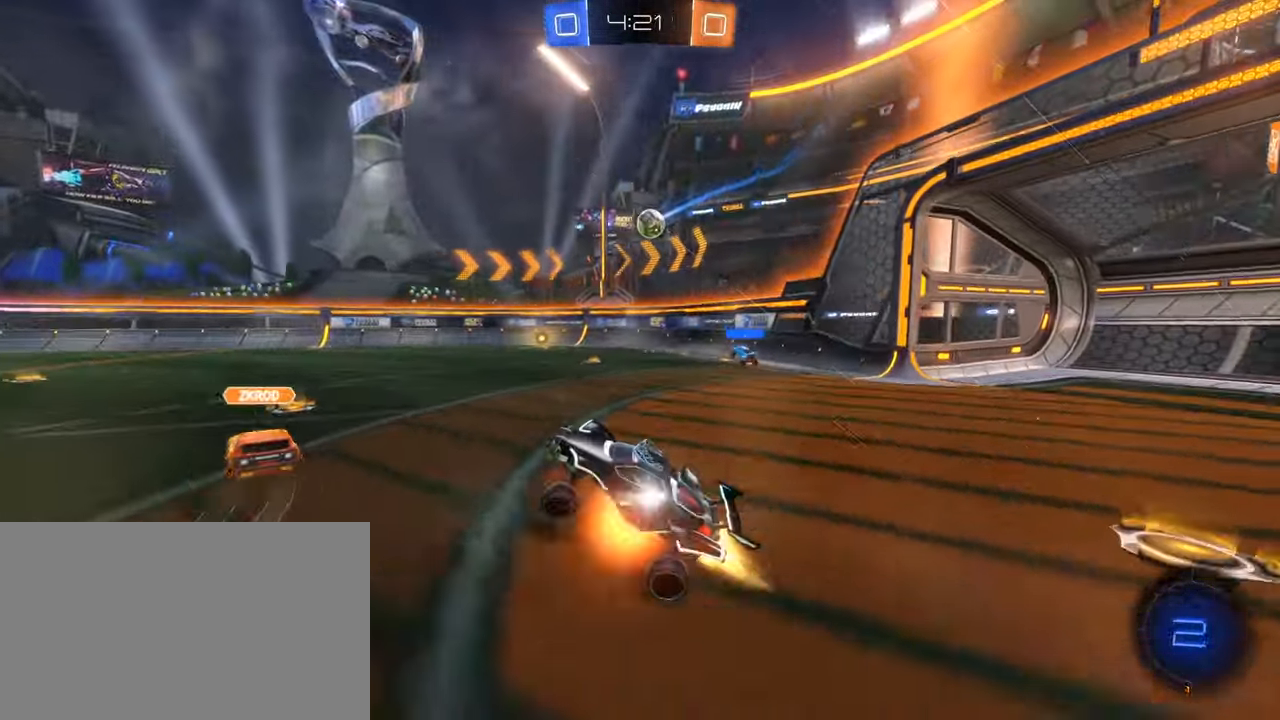
{"keys": ["d", "w"], "mouse": ["right"], "events": [[84, "d", "down"], [184, "mouse_right", "up"], [234, "d", "up"], [284, "d", "down"], [284, "mouse_left", "up"], [284, "mouse_right", "down"], [367, "mouse_right", "up"], [417, "mouse_right", "down"]]}
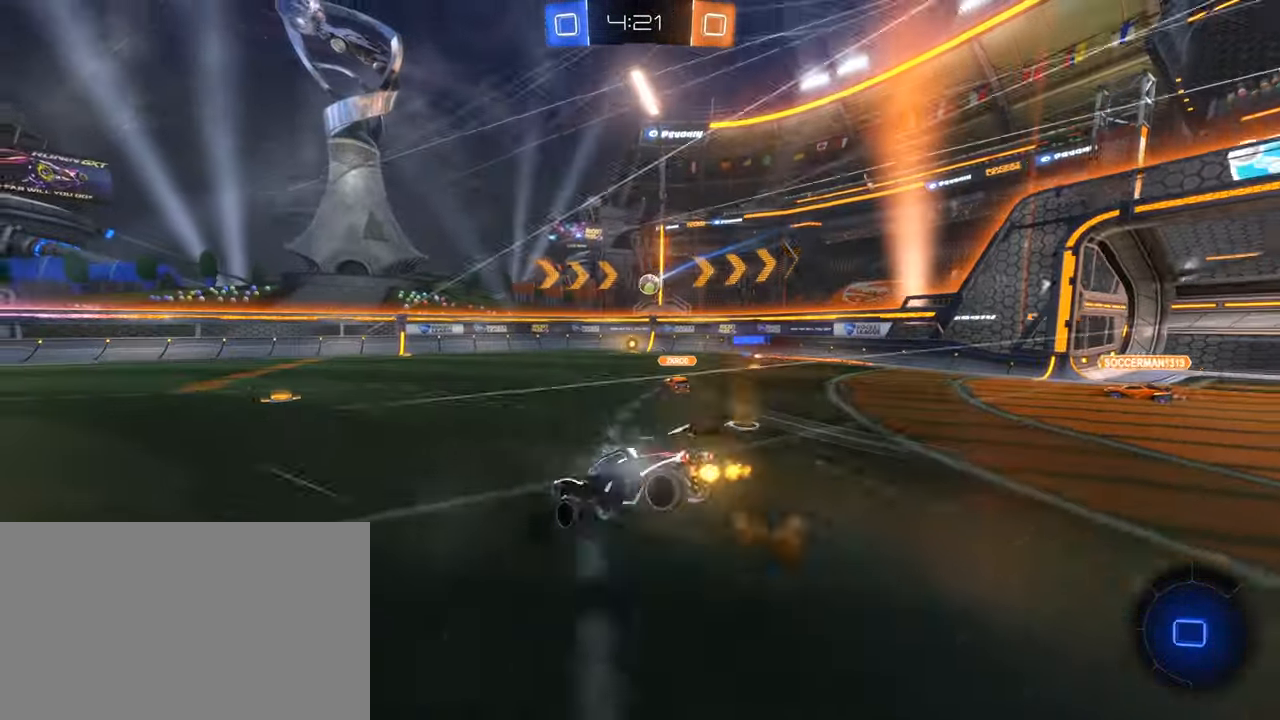
{"keys": ["e"], "mouse": [], "events": [[17, "w", "up"], [100, "mouse_left", "down"], [200, "d", "up"], [300, "mouse_right", "up"], [334, "mouse_left", "up"], [434, "e", "down"]]}
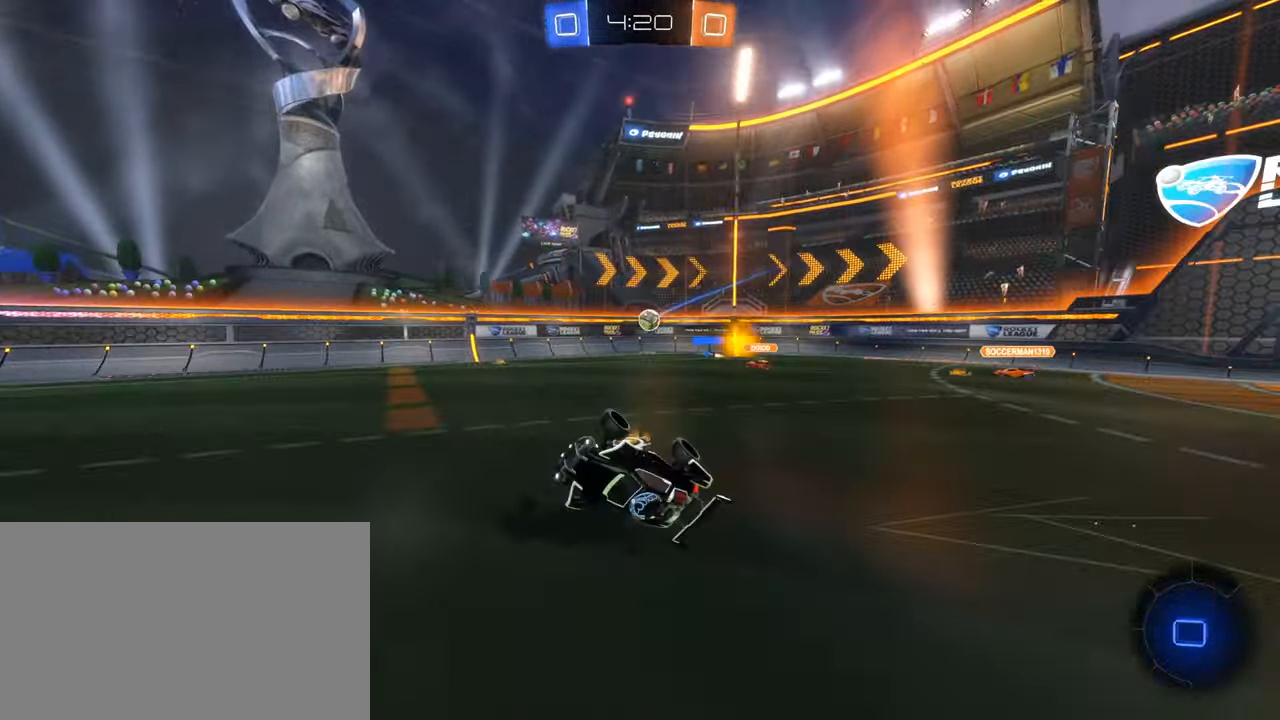
{"keys": [], "mouse": [], "events": [[117, "e", "up"], [167, "space", "down"], [350, "space", "up"]]}
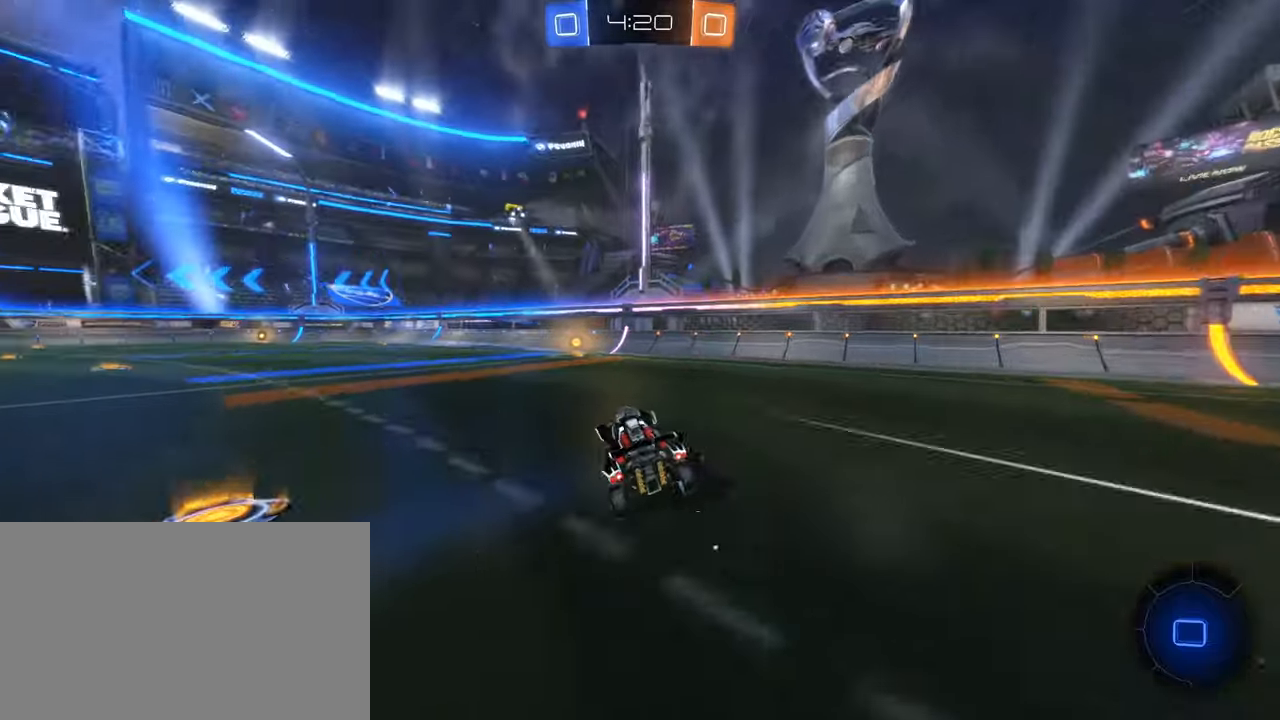
{"keys": ["d", "w"], "mouse": [], "events": [[83, "space", "down"], [83, "w", "down"], [233, "space", "up"], [466, "d", "down"]]}
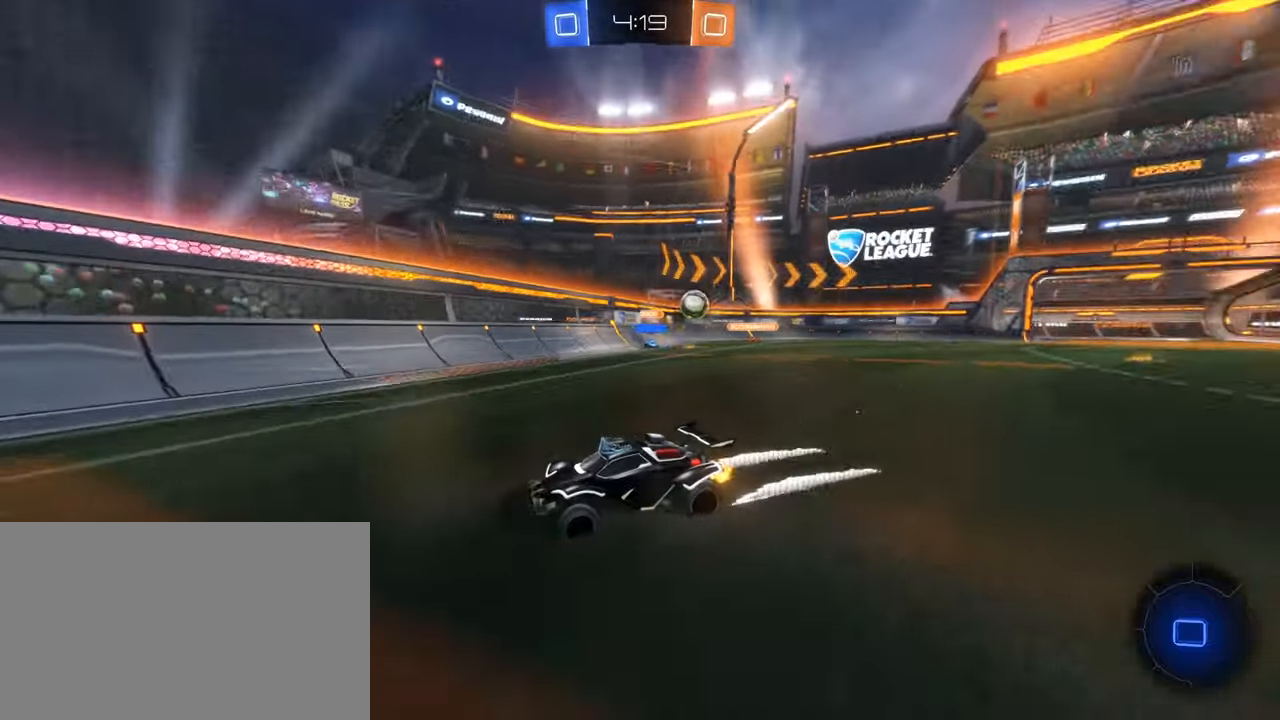
{"keys": ["a", "shift", "w"], "mouse": [], "events": [[50, "d", "up"], [100, "a", "down"], [383, "mouse_left", "down"], [433, "shift", "down"], [483, "mouse_left", "up"]]}
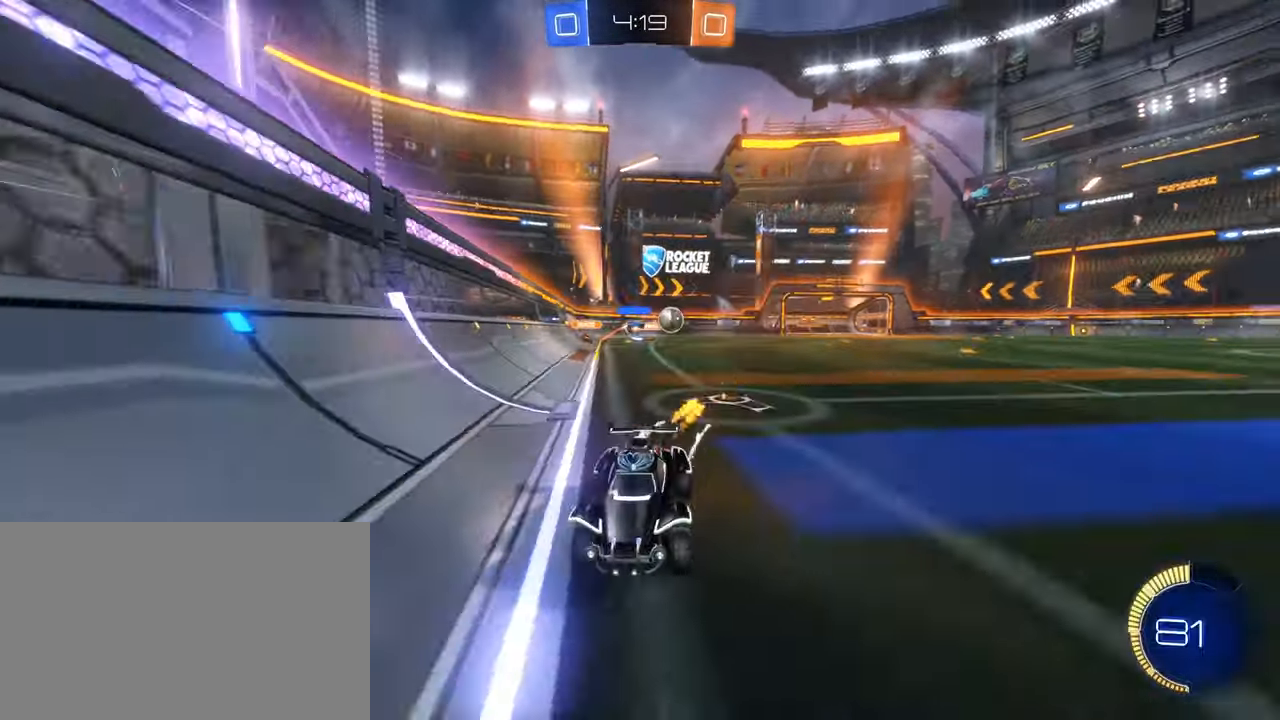
{"keys": ["a", "w"], "mouse": []}
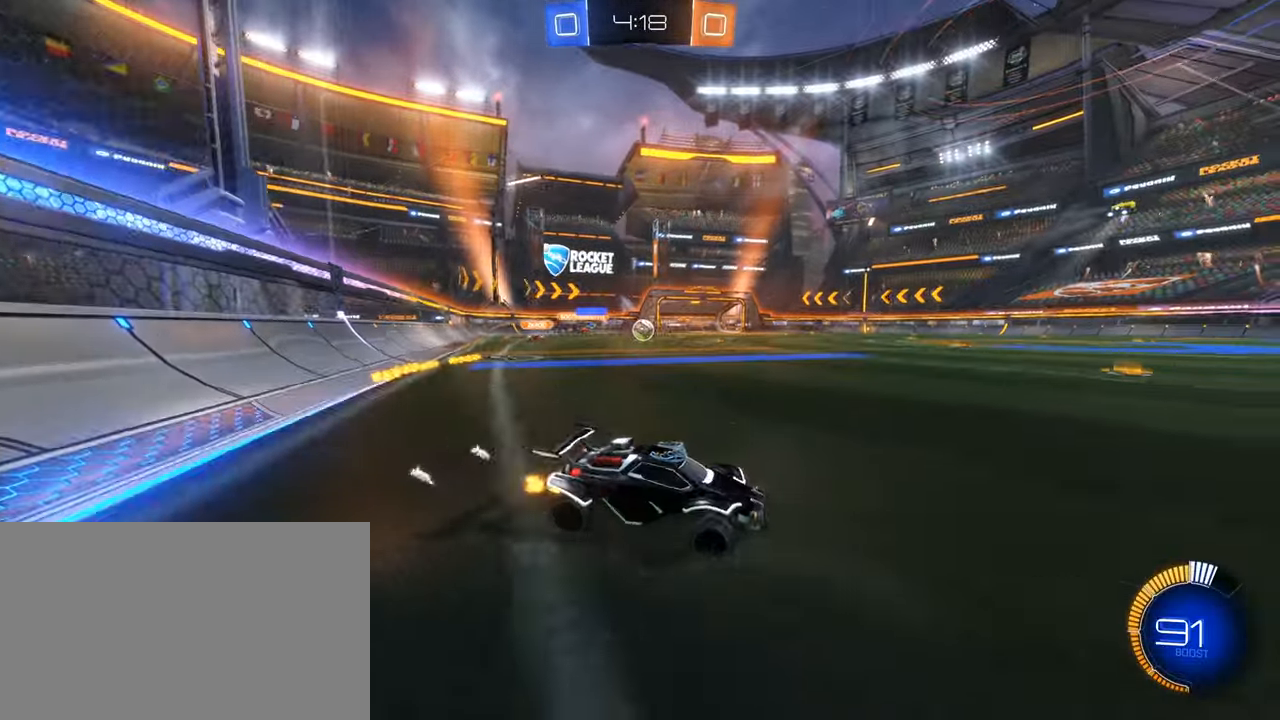
{"keys": ["a", "w"], "mouse": ["left"], "events": [[183, "mouse_left", "down"], [316, "mouse_left", "up"], [416, "mouse_left", "down"]]}
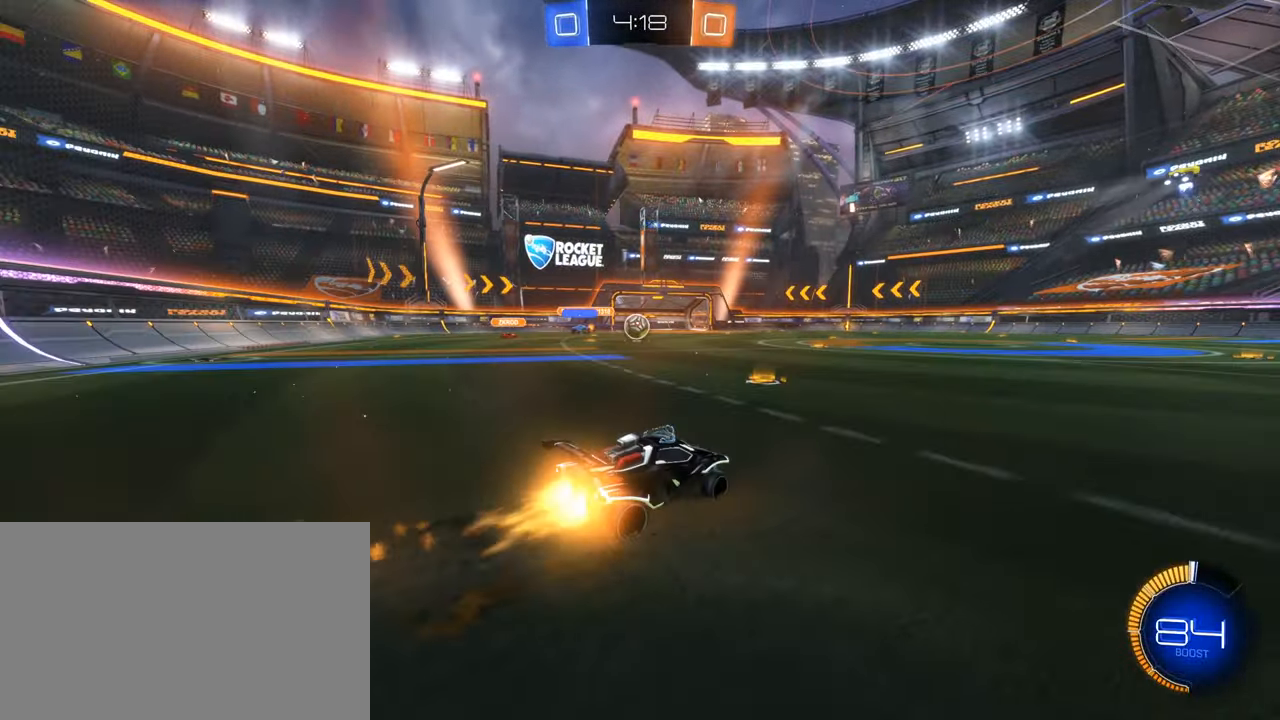
{"keys": ["d", "w"], "mouse": [], "events": [[100, "a", "up"], [150, "mouse_left", "up"], [250, "d", "down"], [333, "d", "up"], [433, "d", "down"]]}
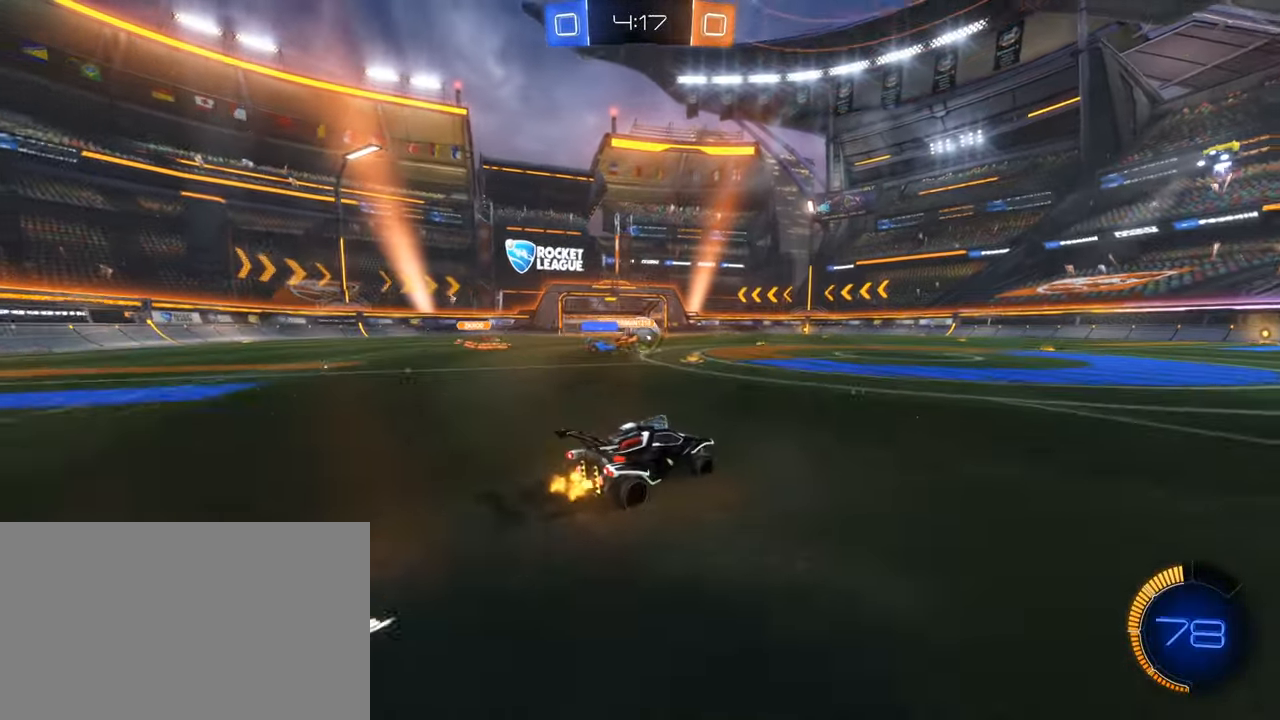
{"keys": ["w"], "mouse": [], "events": [[266, "d", "up"]]}
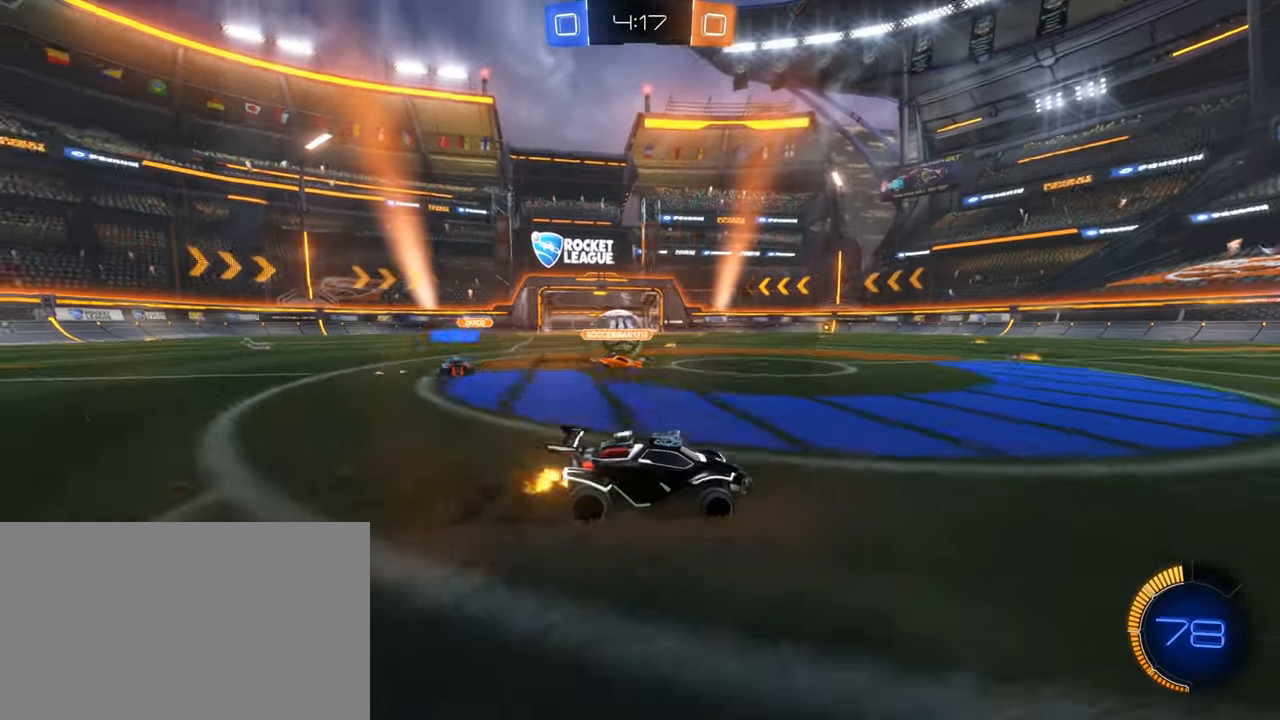
{"keys": ["a", "s"], "mouse": [], "events": [[50, "a", "down"], [283, "w", "up"], [416, "s", "down"]]}
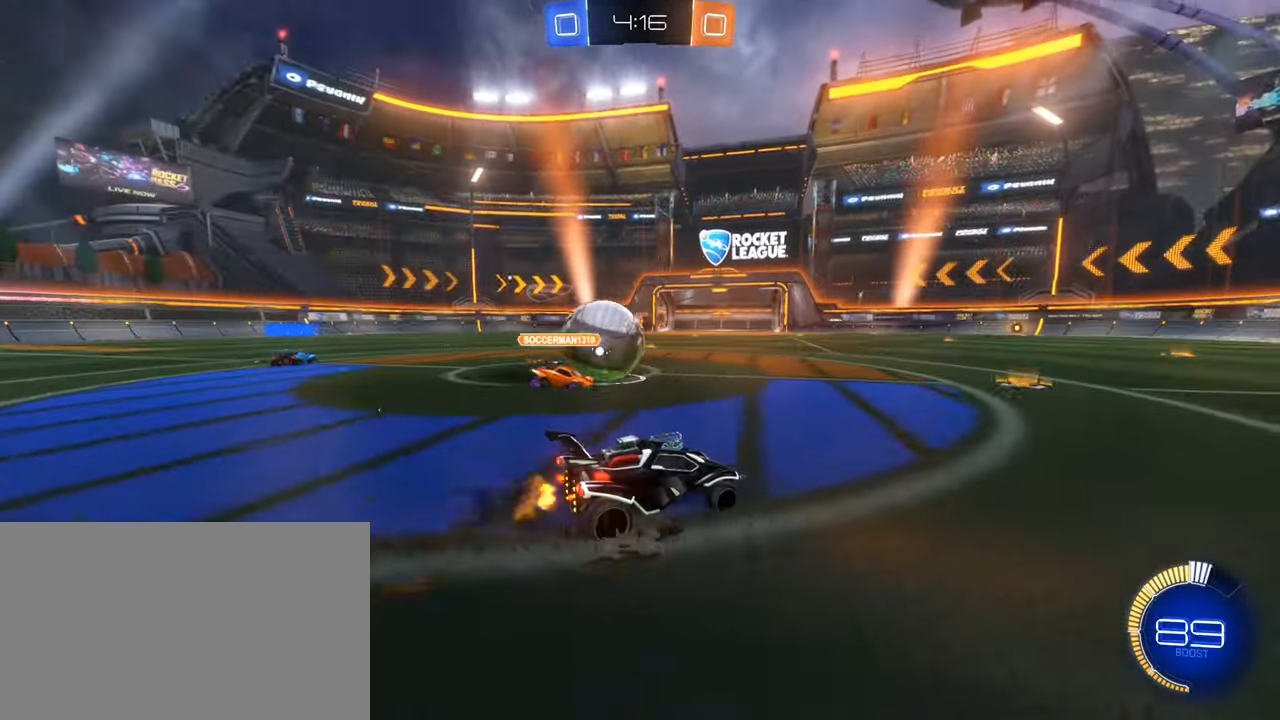
{"keys": ["d", "w"], "mouse": ["left"], "events": [[250, "mouse_left", "down"], [250, "s", "up"], [300, "a", "up"], [300, "d", "down"], [333, "w", "down"]]}
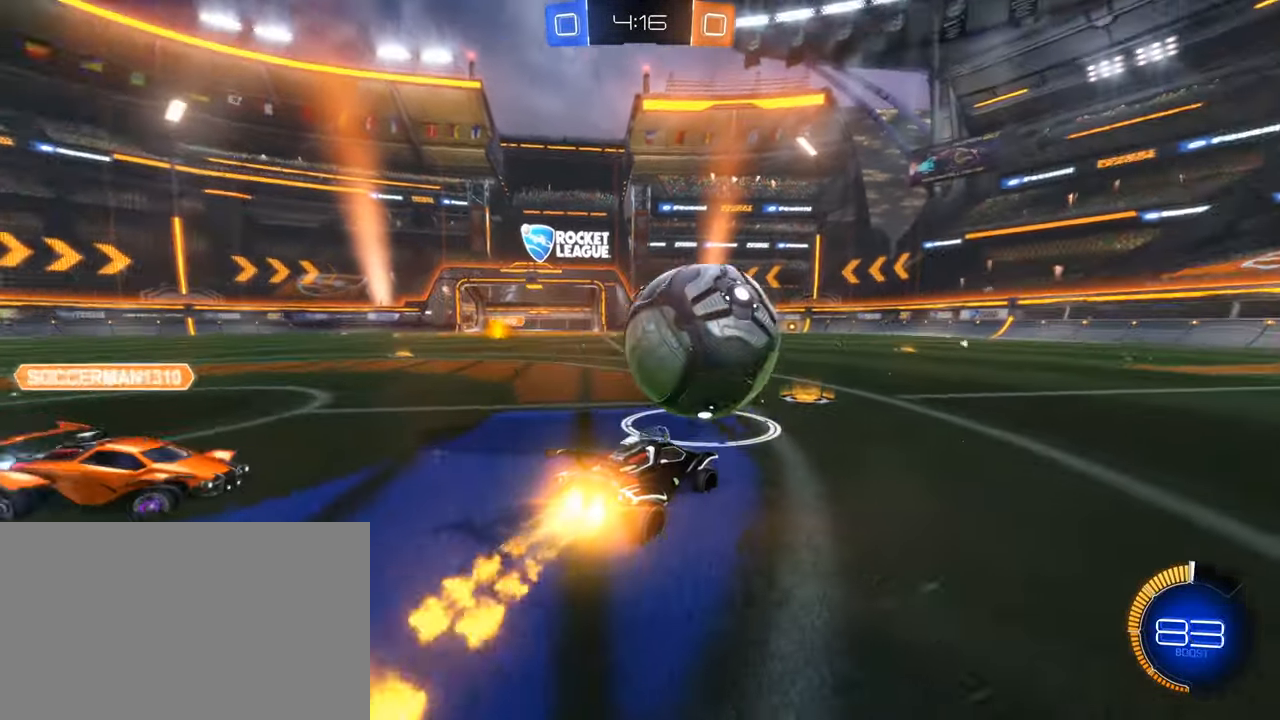
{"keys": ["w"], "mouse": ["left"], "events": [[300, "d", "up"]]}
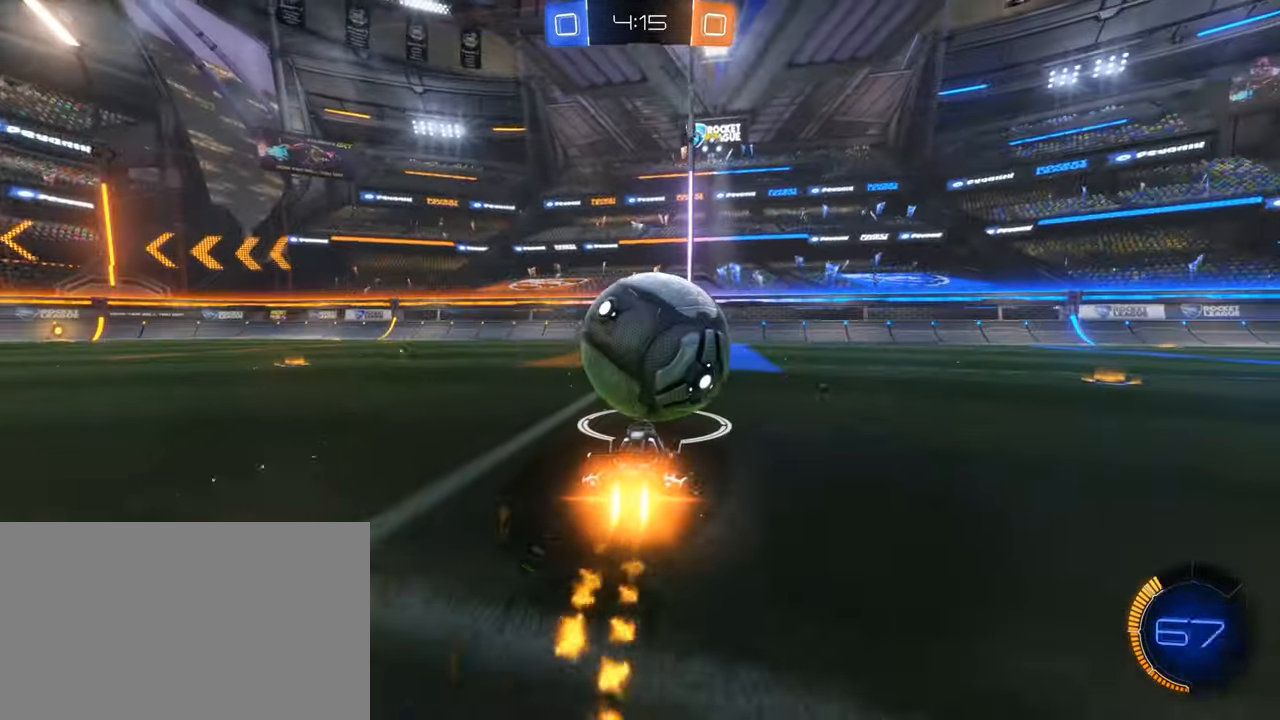
{"keys": ["w"], "mouse": [], "events": [[183, "d", "down"], [183, "mouse_left", "up"], [233, "w", "up"], [283, "w", "down"], [317, "d", "up"]]}
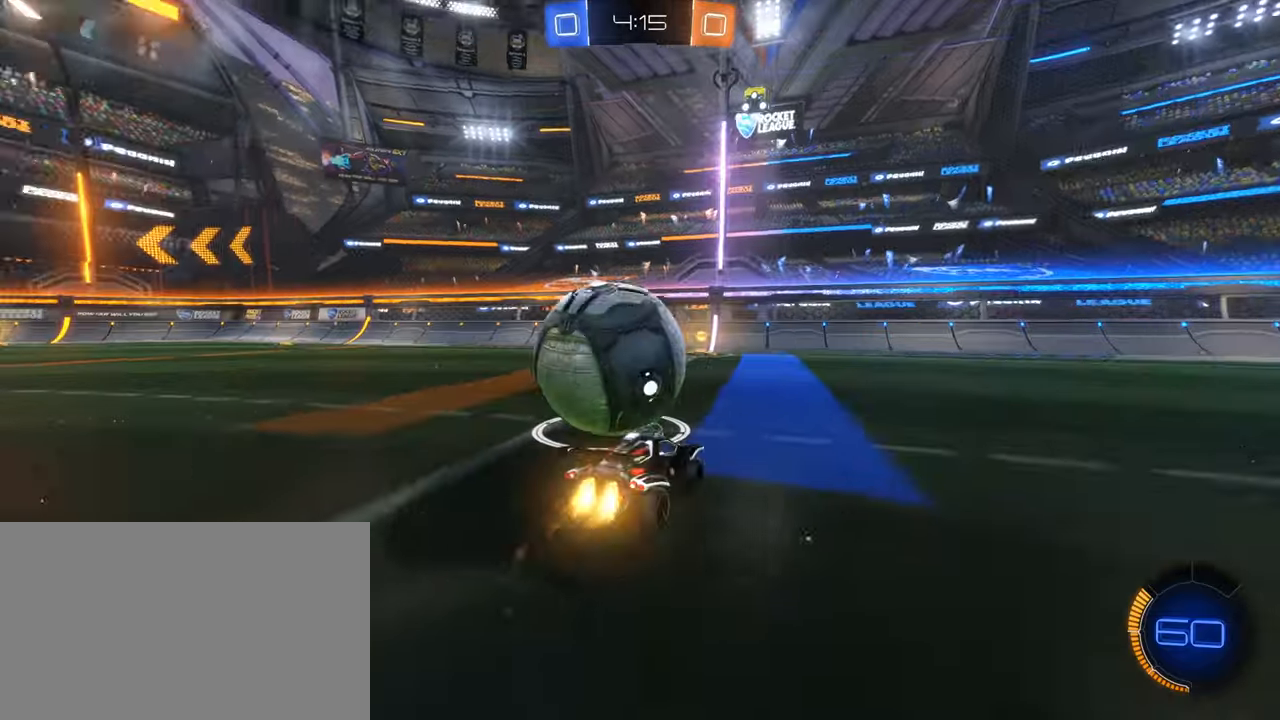
{"keys": ["d"], "mouse": [], "events": [[17, "mouse_left", "down"], [50, "a", "down"], [200, "mouse_left", "up"], [433, "a", "up"], [433, "d", "down"], [433, "w", "up"]]}